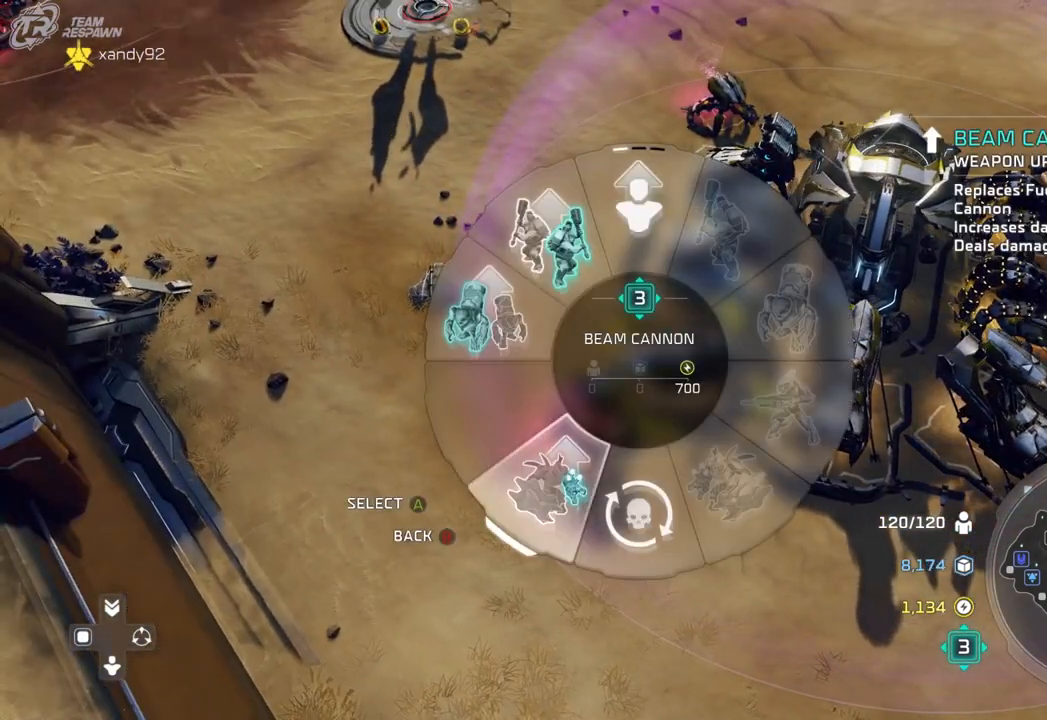
Gameplay with a controller (Xbox layout); each line is a JSON object with the inputs held at the frame after it (dt_ms = milliseconds from this image to that frame). "events" lists button and stick changes between this image and that frame as [ms after this image, input, new state], when the widget could be followed in between. Not read: B DPAD_RIGHT HOME L2 L3 R2 R3 START X.
{"dt_ms": 500, "buttons": ["A"], "left_stick": "up", "right_stick": "center", "events": [[133, "left_stick", "up-left"], [200, "left_stick", "up"], [433, "A", "down"]]}
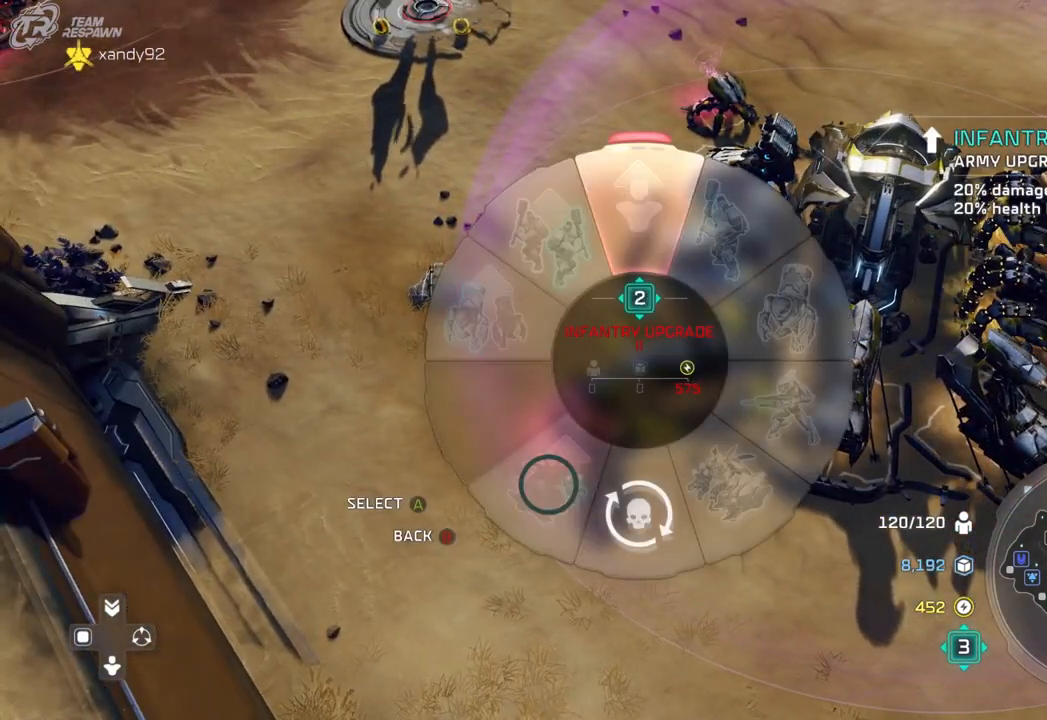
{"dt_ms": 500, "buttons": [], "left_stick": "center", "right_stick": "center", "events": [[33, "A", "up"], [133, "left_stick", "center"], [300, "left_stick", "down-right"], [400, "left_stick", "center"]]}
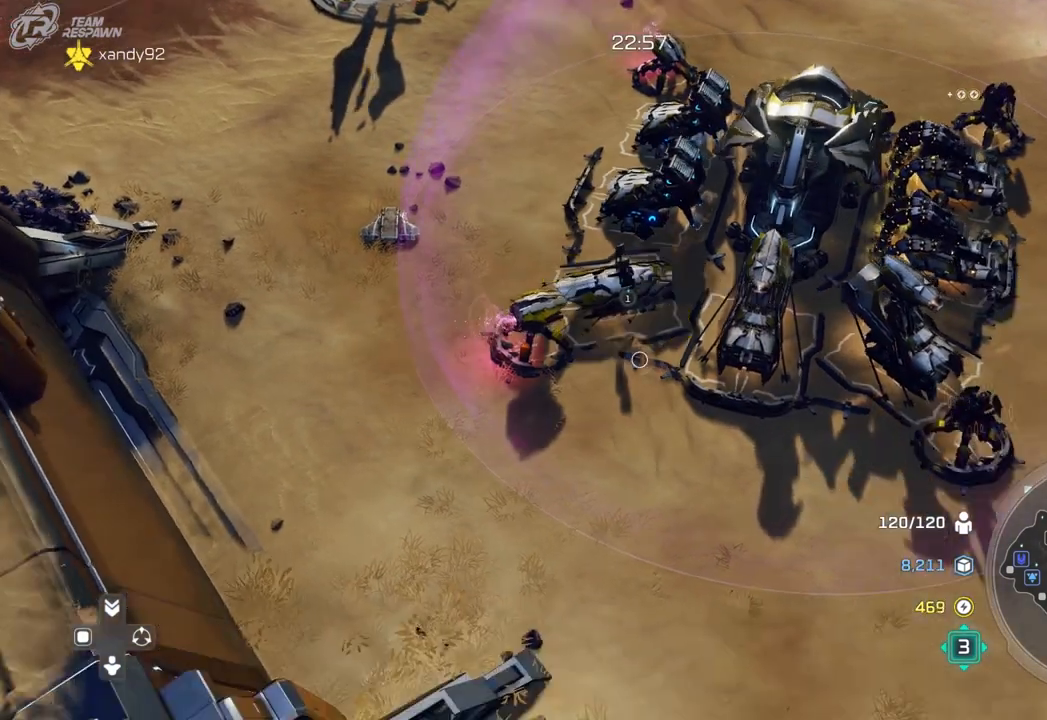
{"dt_ms": 500, "buttons": [], "left_stick": "center", "right_stick": "center", "events": [[67, "left_stick", "up-left"], [167, "left_stick", "center"], [300, "A", "down"], [400, "A", "up"]]}
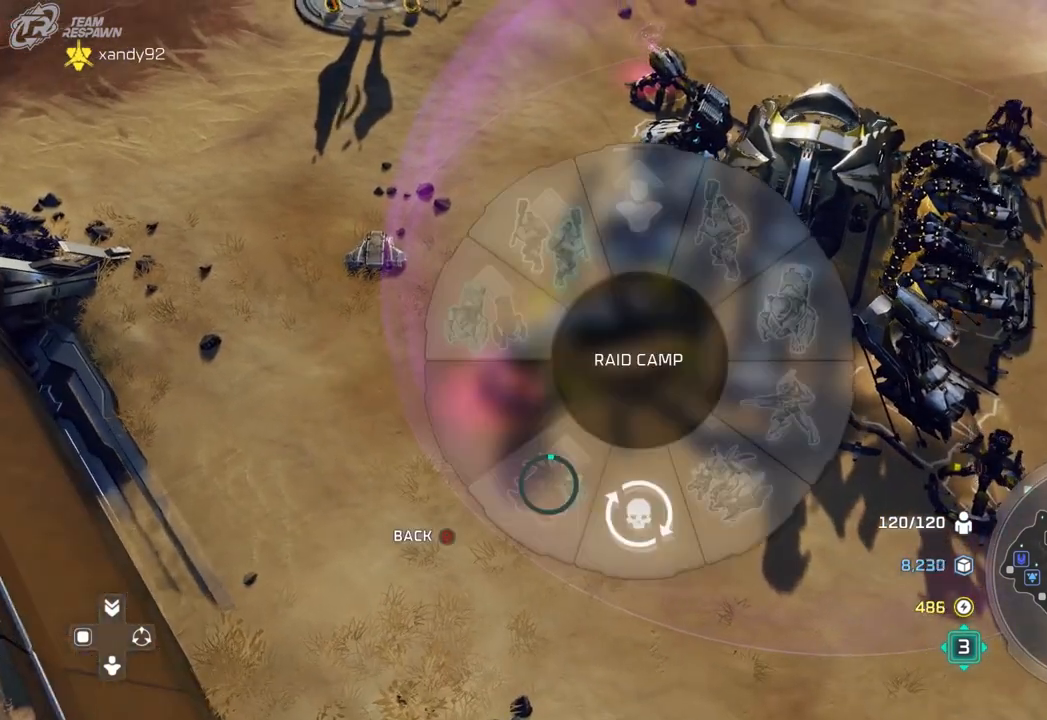
{"dt_ms": 500, "buttons": [], "left_stick": "up", "right_stick": "center", "events": [[67, "left_stick", "up"]]}
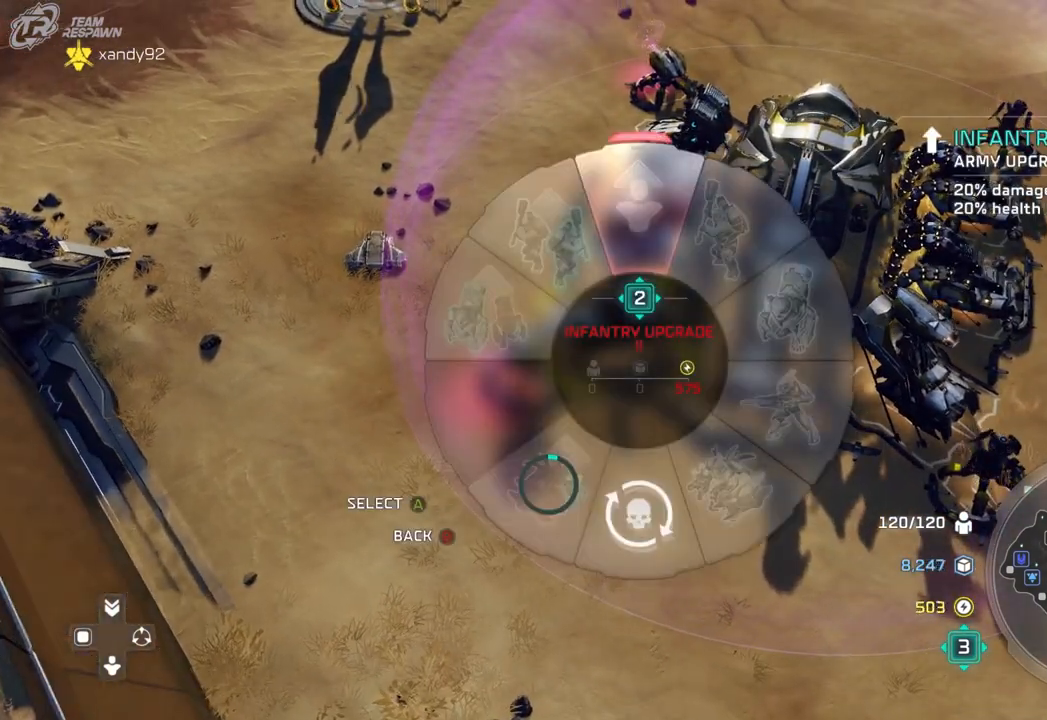
{"dt_ms": 500, "buttons": [], "left_stick": "center", "right_stick": "center", "events": [[467, "left_stick", "center"]]}
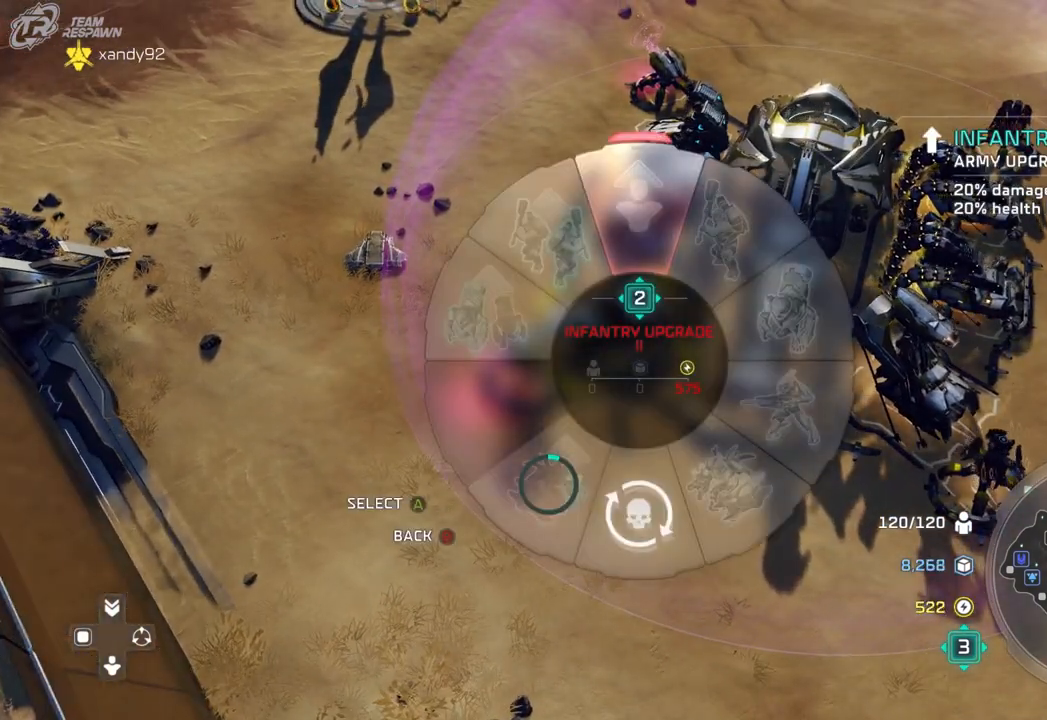
{"dt_ms": 500, "buttons": [], "left_stick": "center", "right_stick": "center", "events": [[133, "left_stick", "up-left"], [233, "left_stick", "center"], [367, "A", "down"], [500, "A", "up"]]}
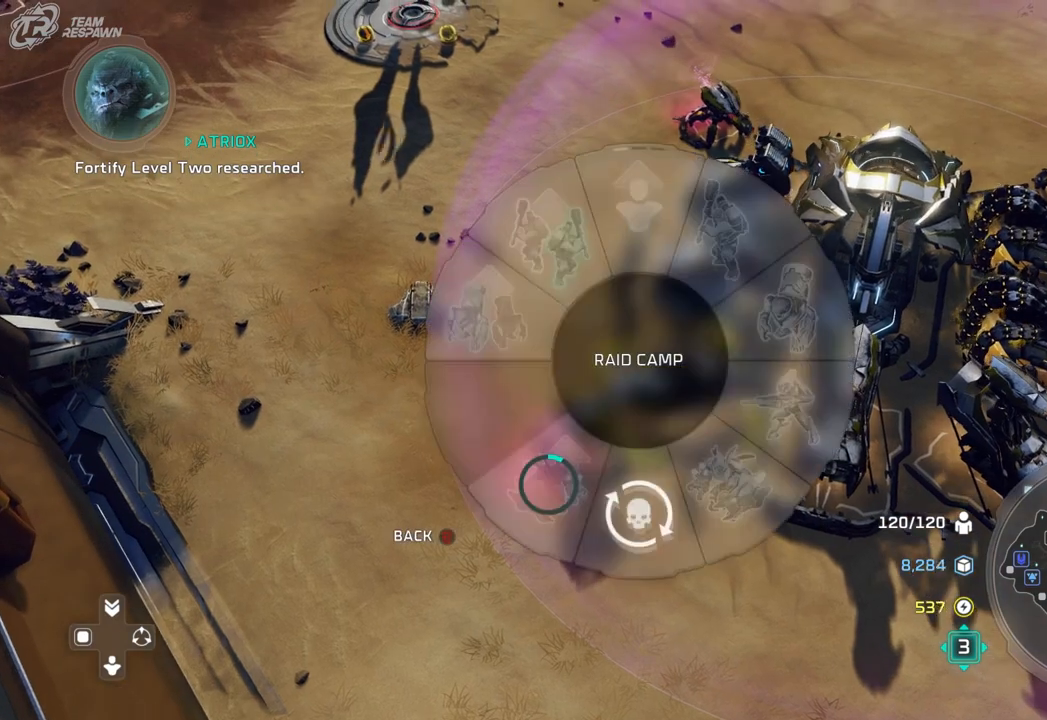
{"dt_ms": 500, "buttons": [], "left_stick": "up", "right_stick": "center", "events": [[67, "left_stick", "up"]]}
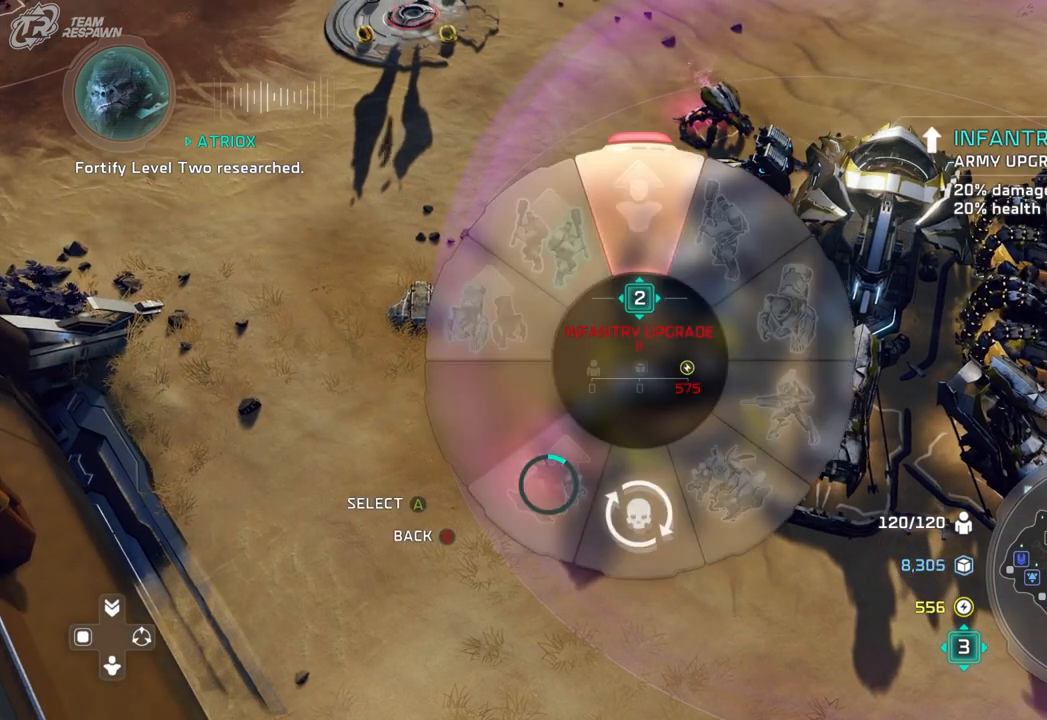
{"dt_ms": 500, "buttons": [], "left_stick": "up", "right_stick": "center", "events": []}
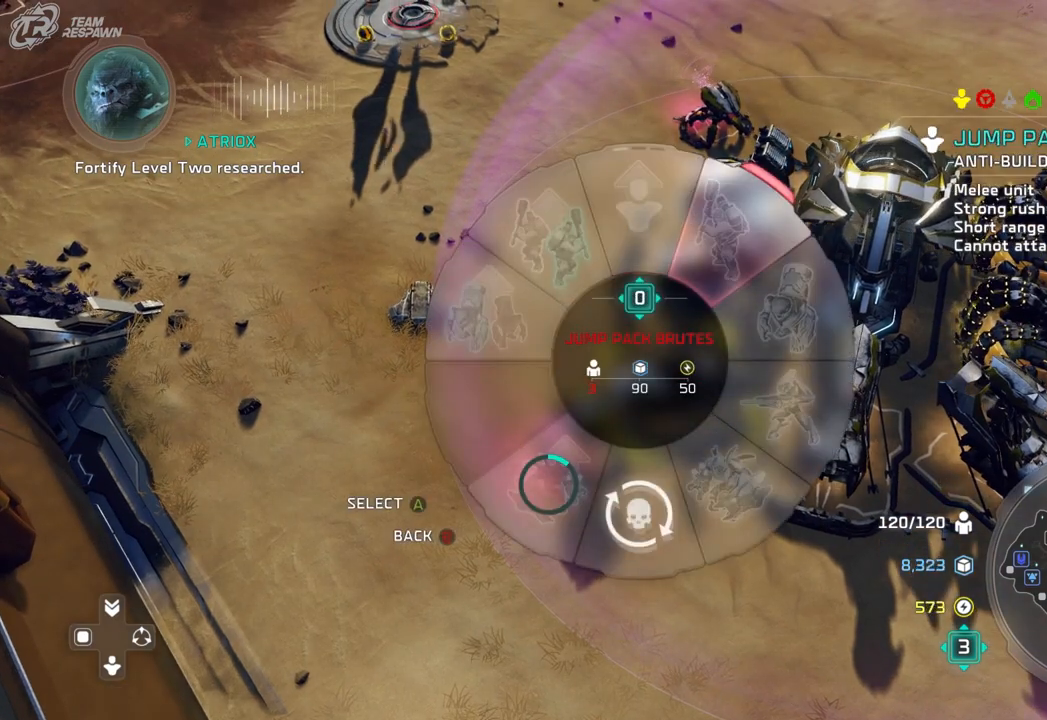
{"dt_ms": 500, "buttons": [], "left_stick": "up", "right_stick": "center", "events": []}
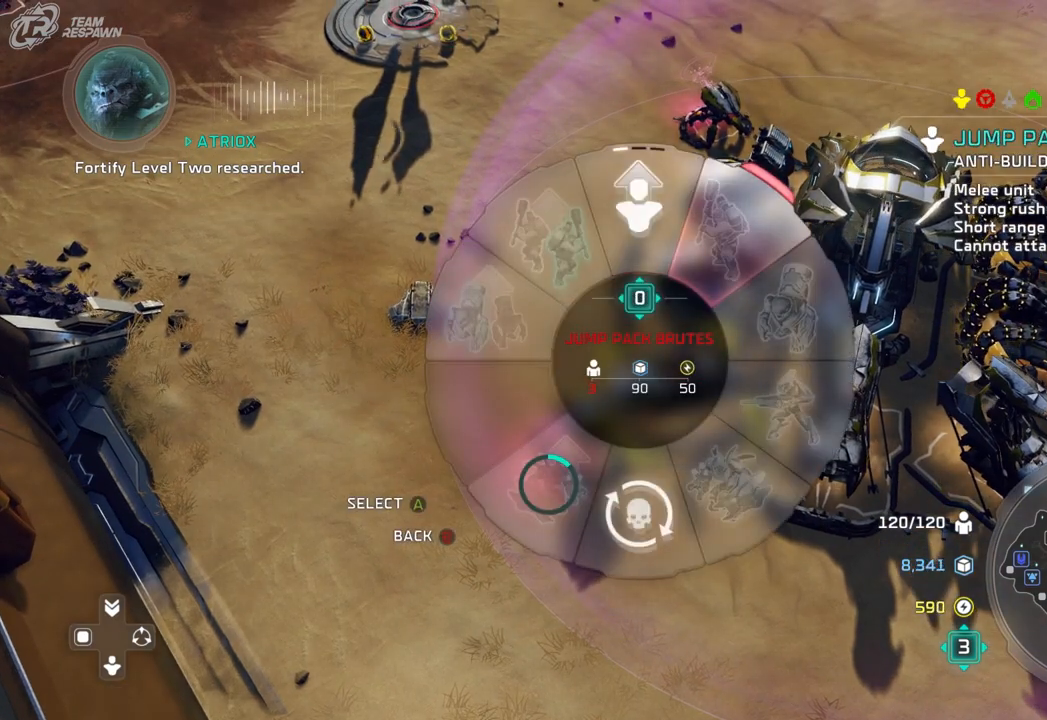
{"dt_ms": 500, "buttons": [], "left_stick": "center", "right_stick": "center", "events": [[233, "A", "down"], [333, "A", "up"], [433, "left_stick", "center"]]}
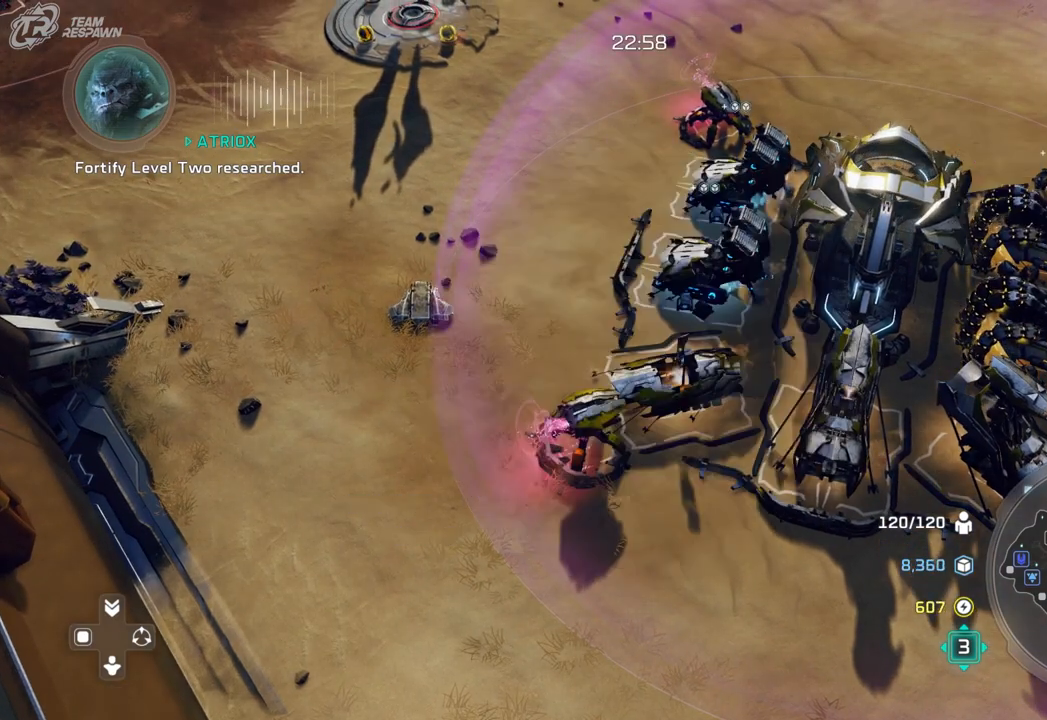
{"dt_ms": 500, "buttons": ["A"], "left_stick": "center", "right_stick": "center", "events": [[133, "left_stick", "down-right"], [167, "DPAD_UP", "down"], [300, "DPAD_UP", "up"], [300, "left_stick", "center"], [433, "A", "down"]]}
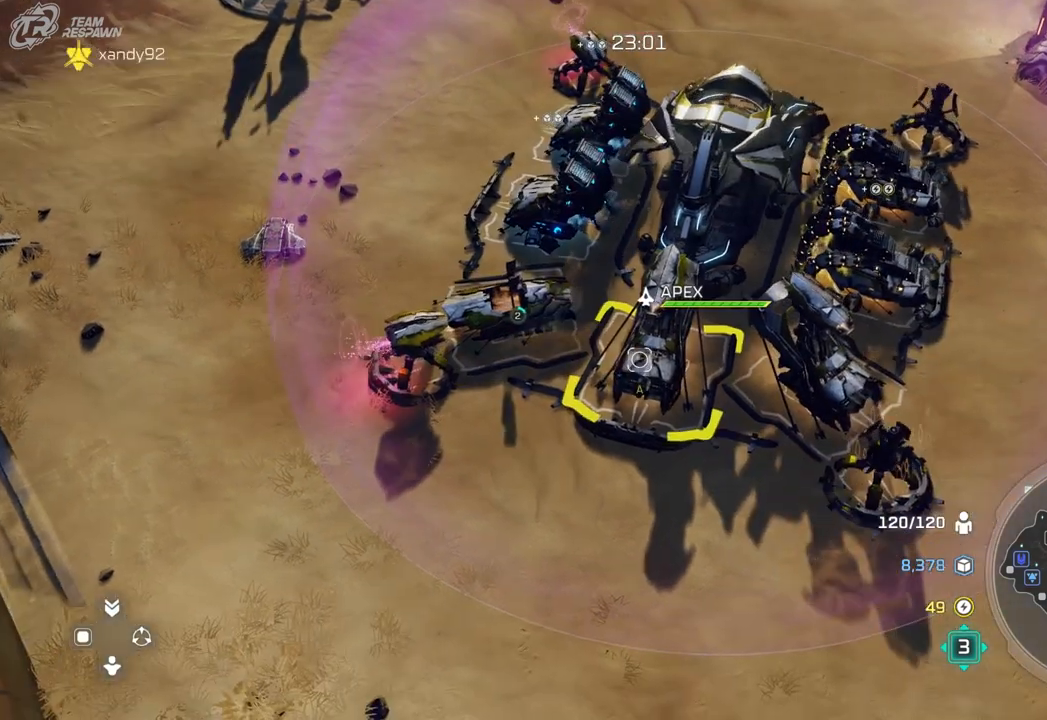
{"dt_ms": 500, "buttons": [], "left_stick": "up", "right_stick": "center"}
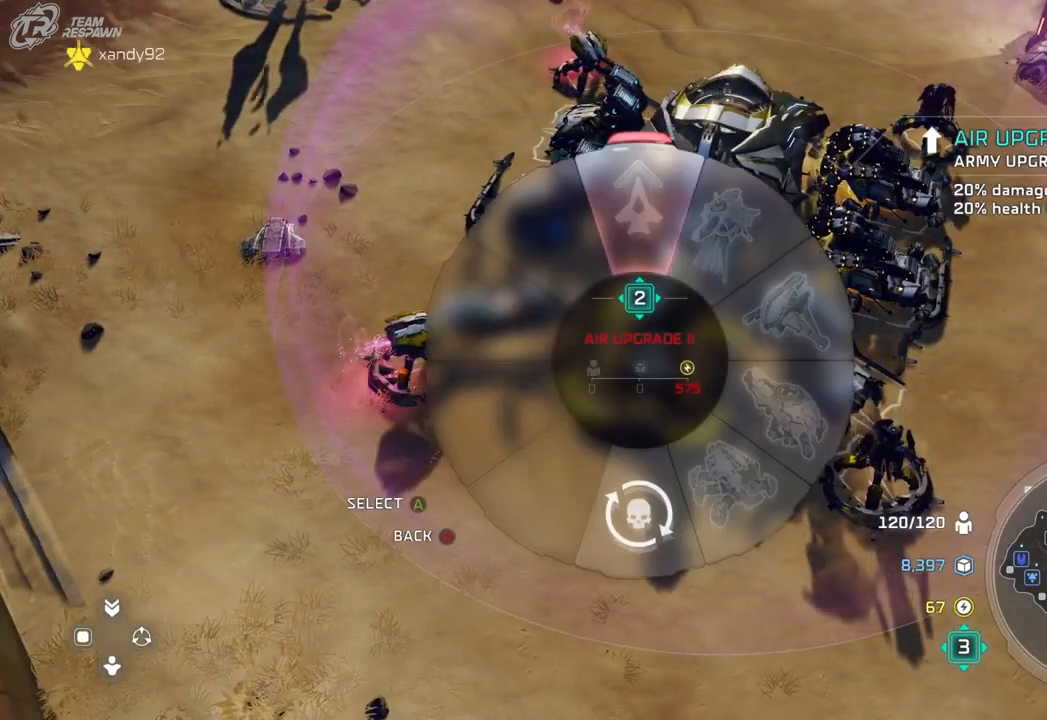
{"dt_ms": 500, "buttons": [], "left_stick": "up", "right_stick": "center", "events": [[67, "left_stick", "center"], [300, "left_stick", "up"]]}
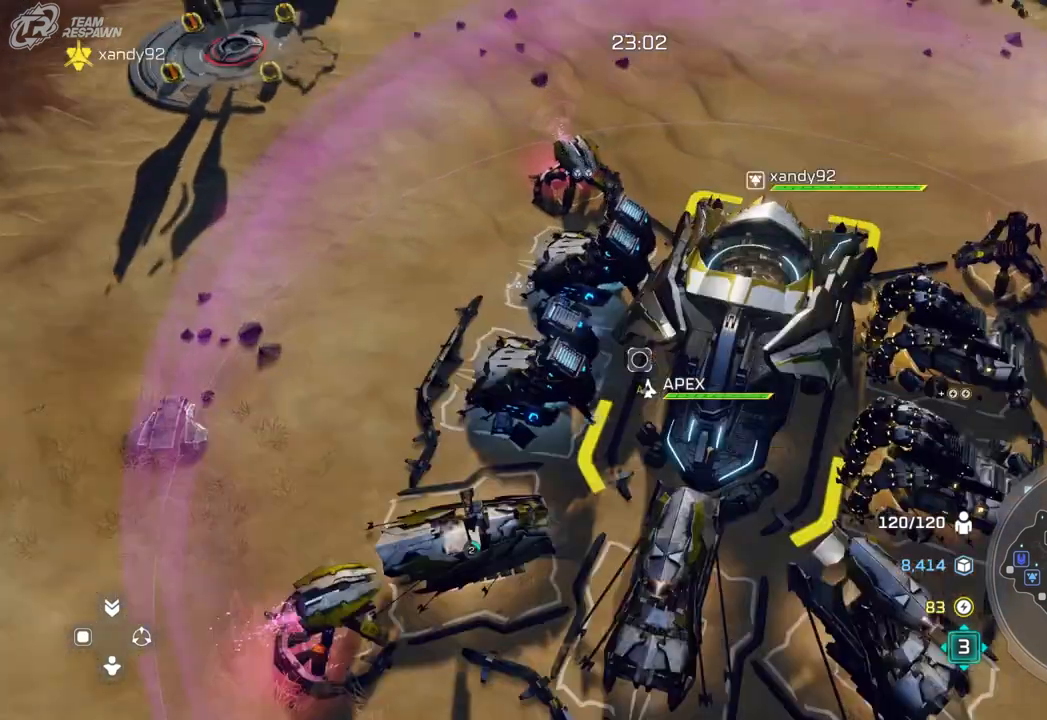
{"dt_ms": 500, "buttons": [], "left_stick": "center", "right_stick": "center", "events": [[433, "left_stick", "center"]]}
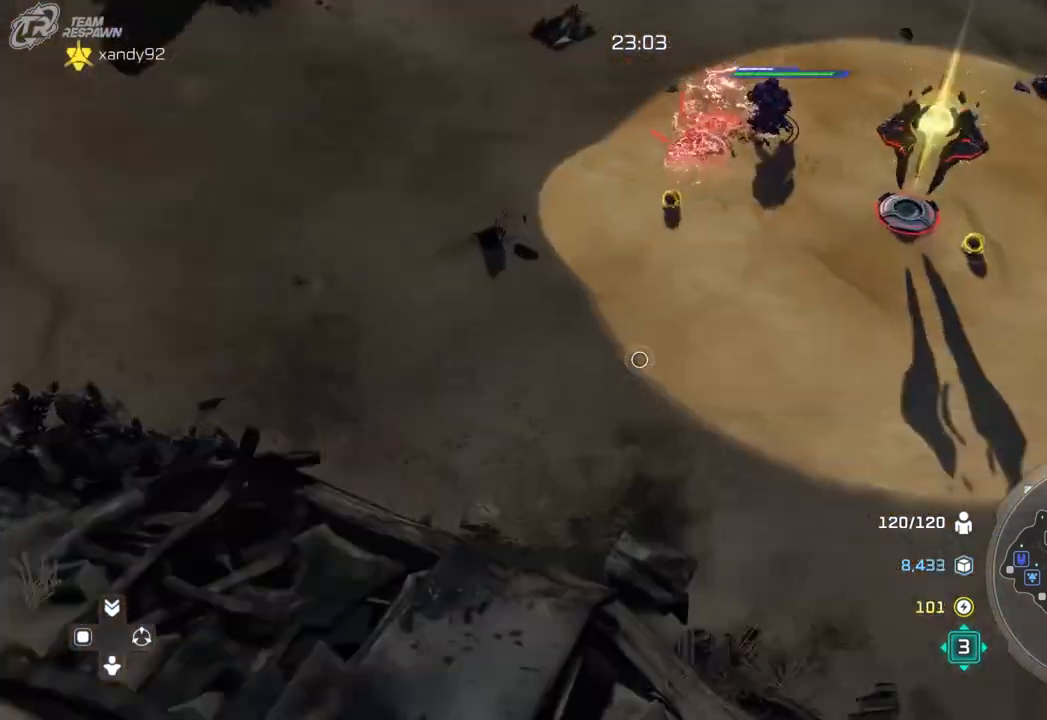
{"dt_ms": 1000, "buttons": [], "left_stick": "up", "right_stick": "center"}
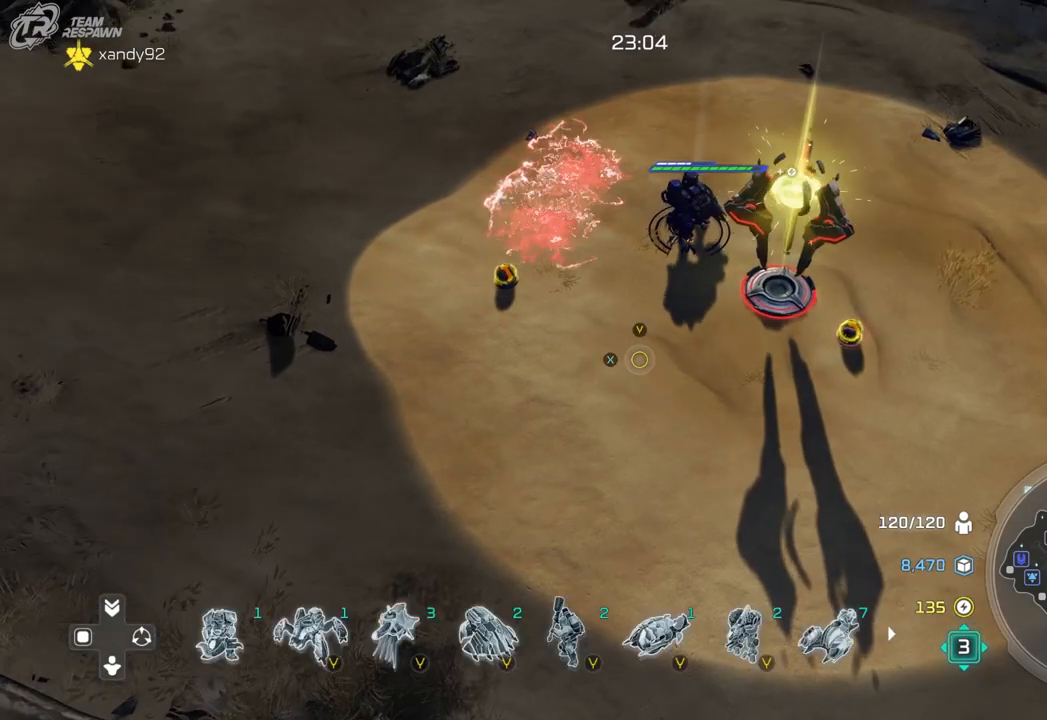
{"dt_ms": 500, "buttons": [], "left_stick": "center", "right_stick": "center", "events": [[33, "left_stick", "up-right"], [133, "left_stick", "center"], [400, "left_stick", "down-right"], [467, "left_stick", "center"]]}
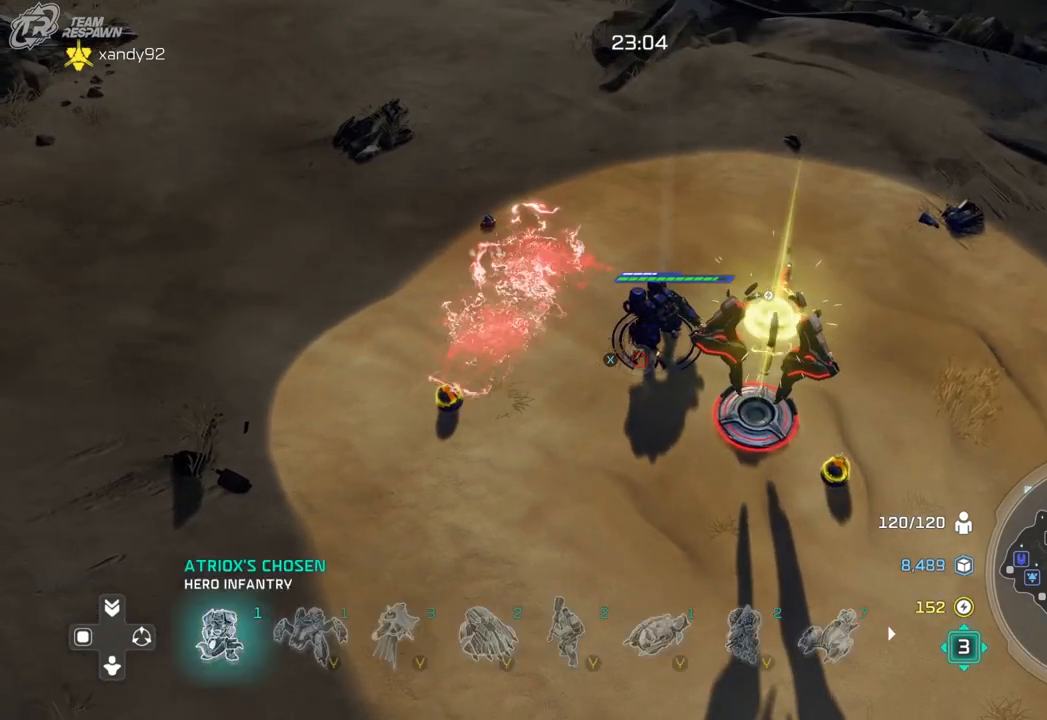
{"dt_ms": 1000, "buttons": [], "left_stick": "center", "right_stick": "center", "events": [[433, "left_stick", "down"], [500, "left_stick", "center"], [800, "left_stick", "down-right"], [900, "left_stick", "center"]]}
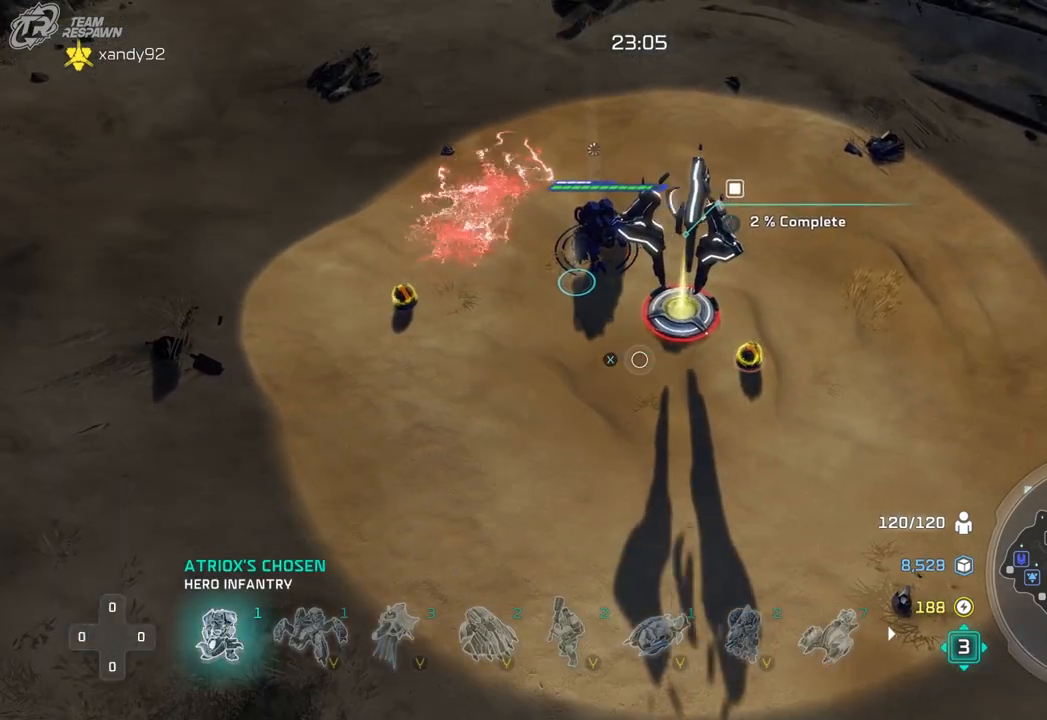
{"dt_ms": 1000, "buttons": [], "left_stick": "center", "right_stick": "center", "events": []}
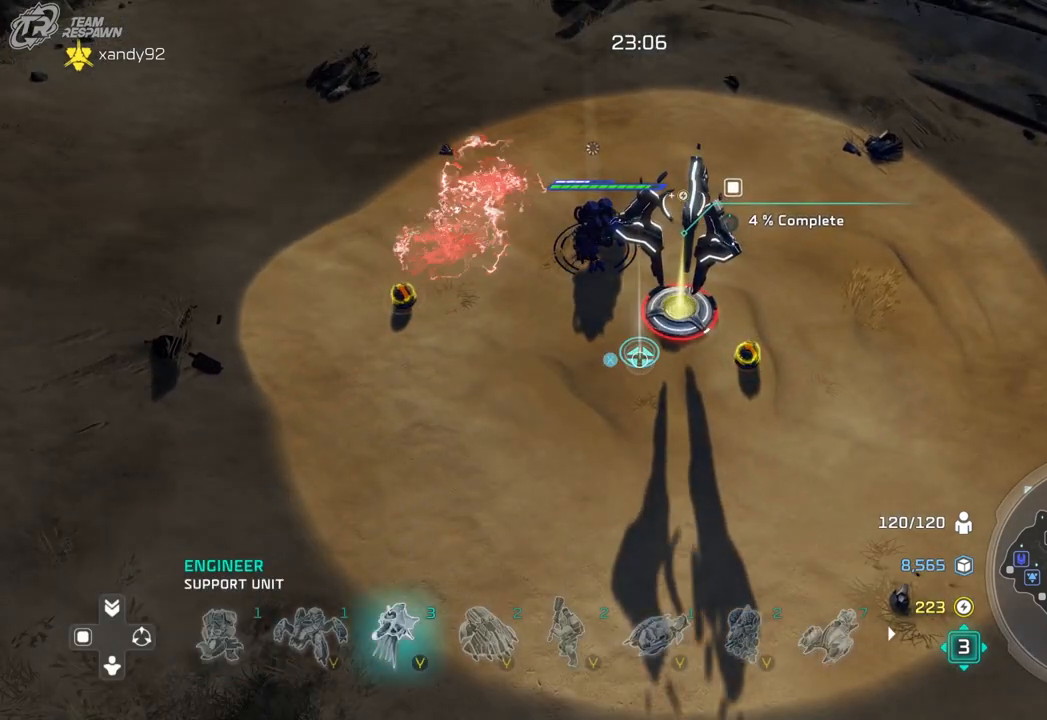
{"dt_ms": 500, "buttons": [], "left_stick": "right", "right_stick": "center", "events": [[167, "left_stick", "right"]]}
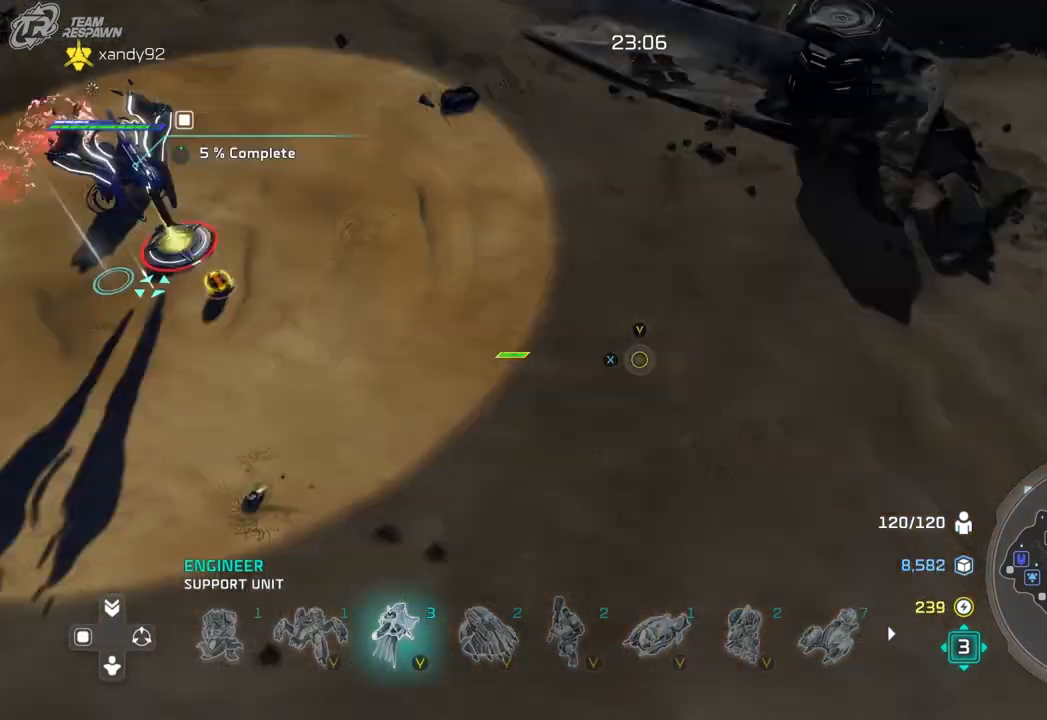
{"dt_ms": 500, "buttons": [], "left_stick": "center", "right_stick": "center", "events": [[133, "left_stick", "center"]]}
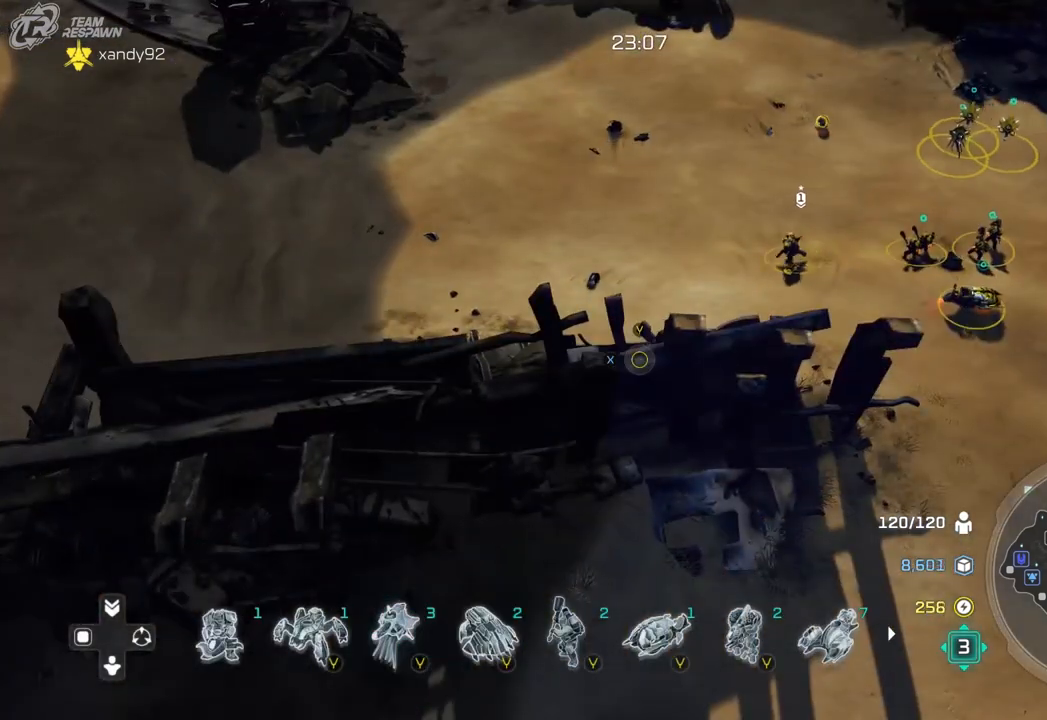
{"dt_ms": 1000, "buttons": [], "left_stick": "center", "right_stick": "center"}
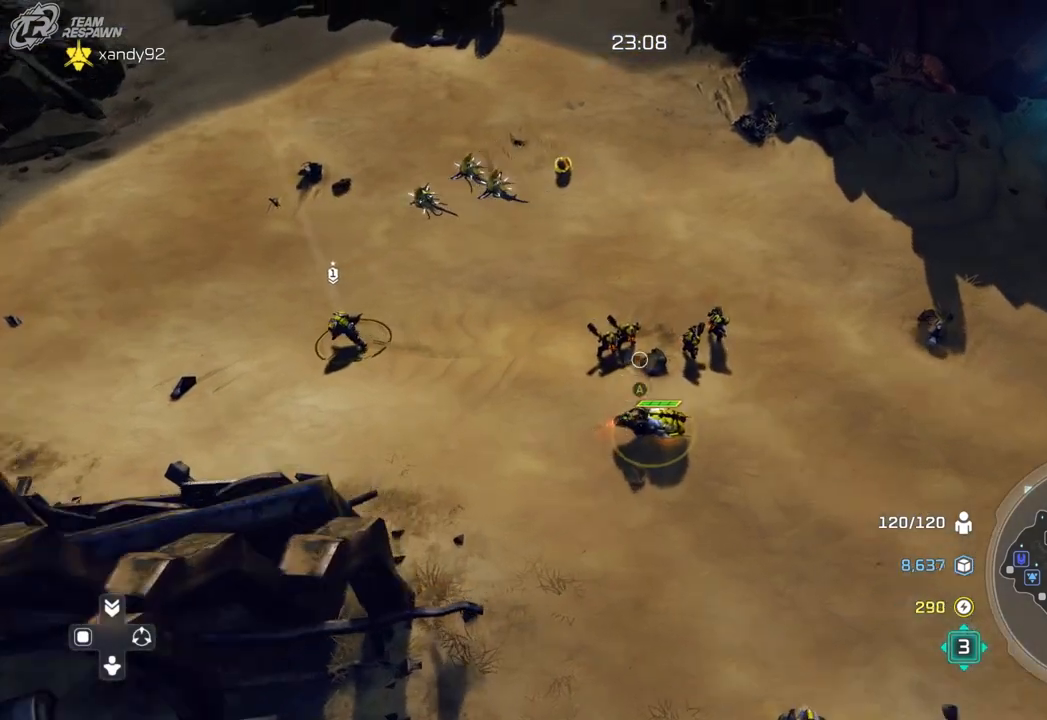
{"dt_ms": 500, "buttons": [], "left_stick": "center", "right_stick": "center", "events": [[133, "left_stick", "down"], [300, "left_stick", "down-right"], [467, "left_stick", "center"]]}
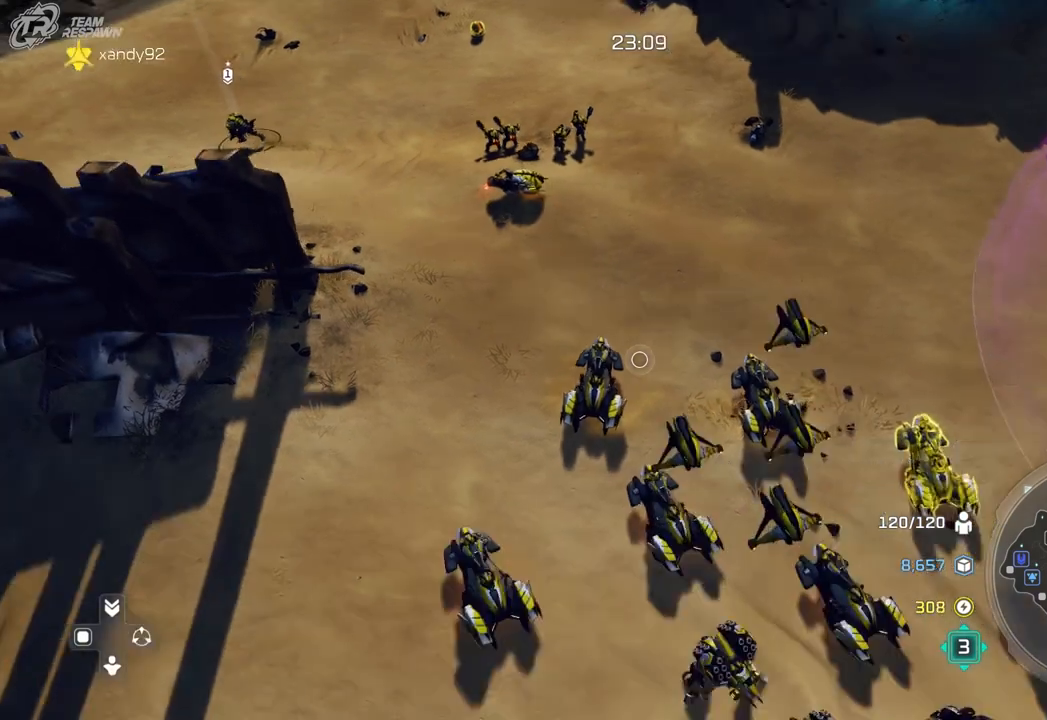
{"dt_ms": 500, "buttons": [], "left_stick": "down", "right_stick": "center"}